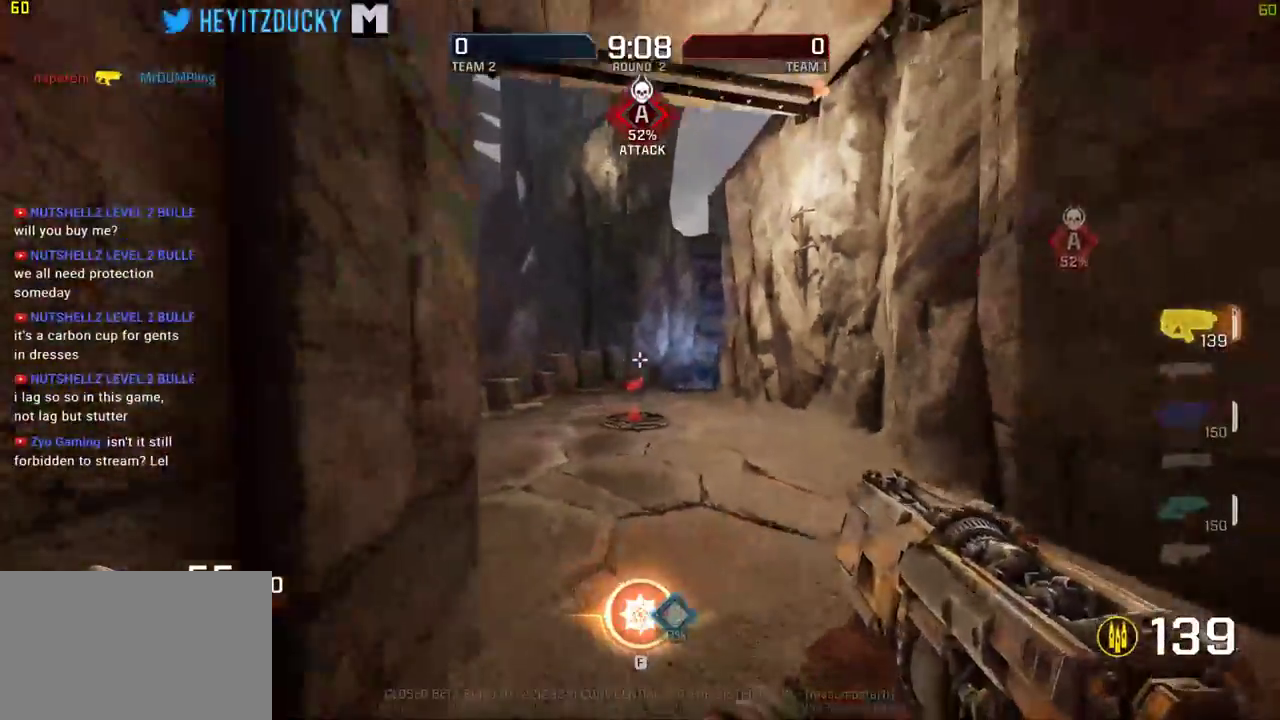
Gameplay with keyboard and mouse; each line is a JSON object with the keys and mouse buttons held at the frame after it. "events" lists presses ("down") and releases ("up") of "1", "2", "3", "4", "5", "a", "alt", "c", "ctrl", "d", "e", "f", "q", "r", "s", "shift", "space", "tab", "v", "w", "x", "z", "mouse_left", "mouse_middle", "mouse_right", "mouse_wheel_up" and "mouse_wheel_down" between this image and that frame as [ms after this image, input, new state], when the widget could be followed in between. "mouse_left", "mouse_middle", "mouse_right", "mouse_wheel_up", "mouse_wheel_down" = the "left", "middle", "right", "wheel_up", "wheel_down" buttons of the "mouse" list. No other keys are recorded. Mouse movement is not recorded.
{"keys": ["w"], "mouse": []}
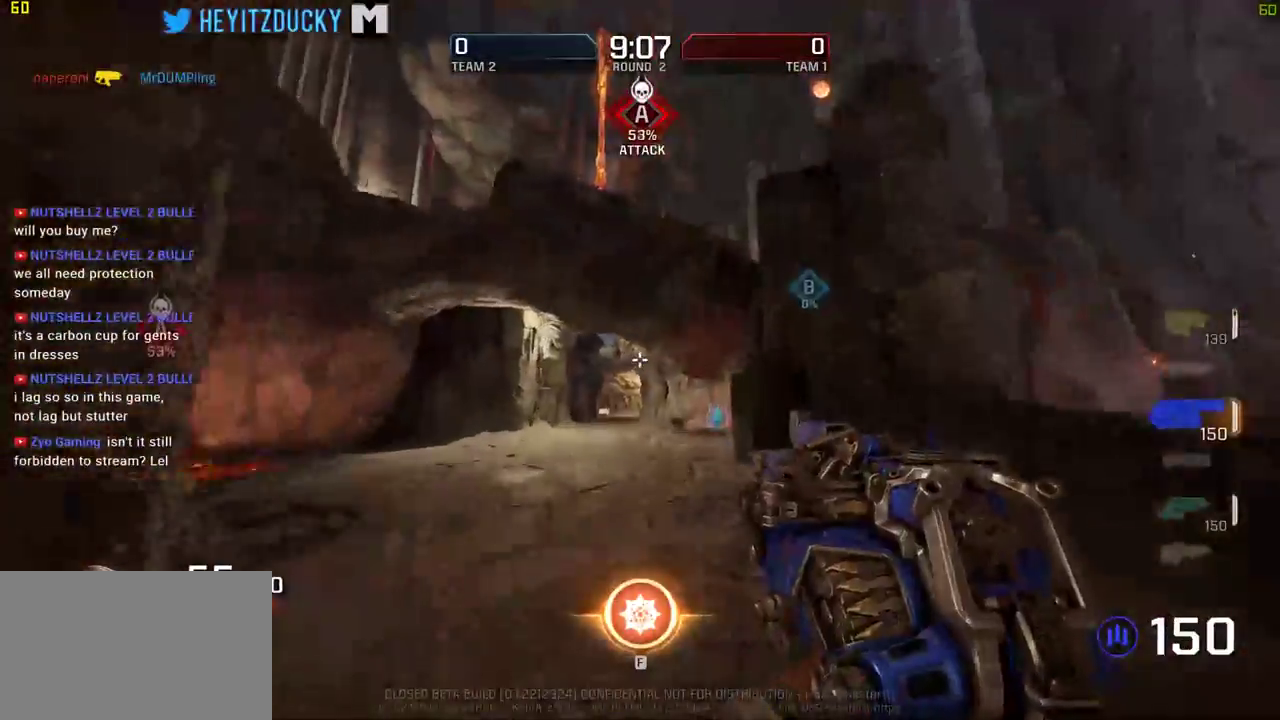
{"keys": ["w"], "mouse": [], "events": []}
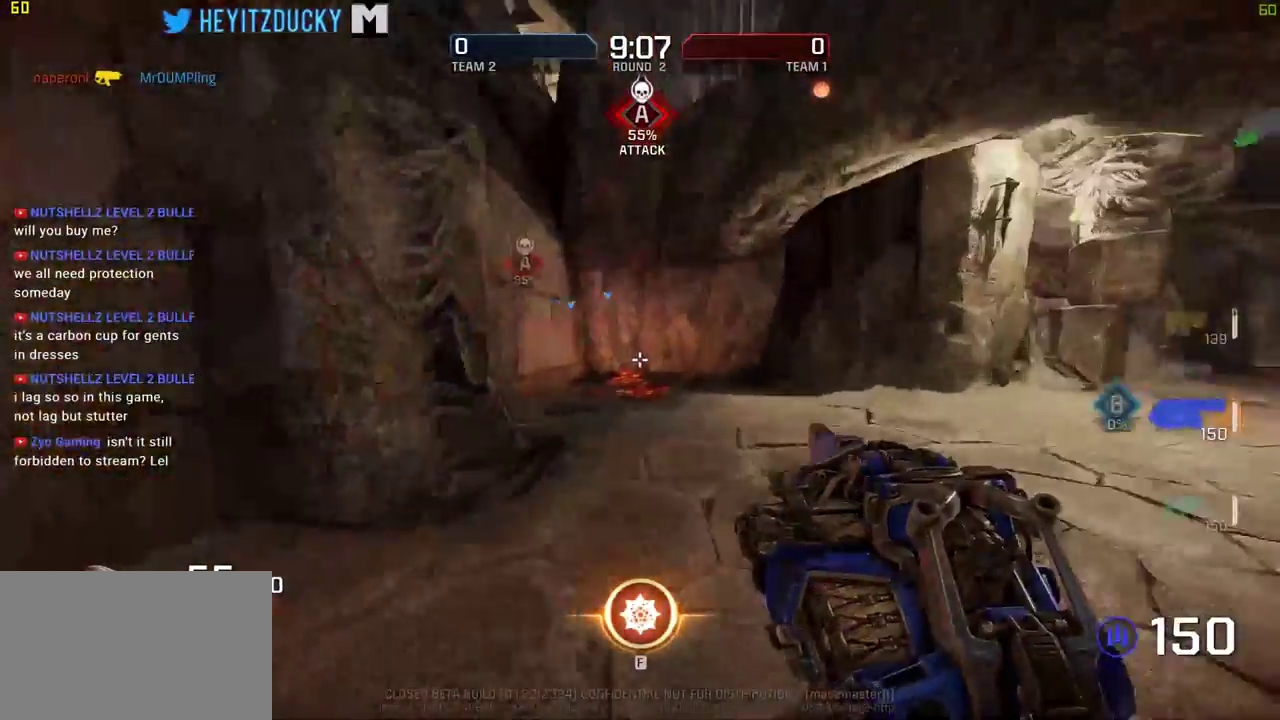
{"keys": ["w"], "mouse": [], "events": [[250, "d", "down"], [350, "d", "up"]]}
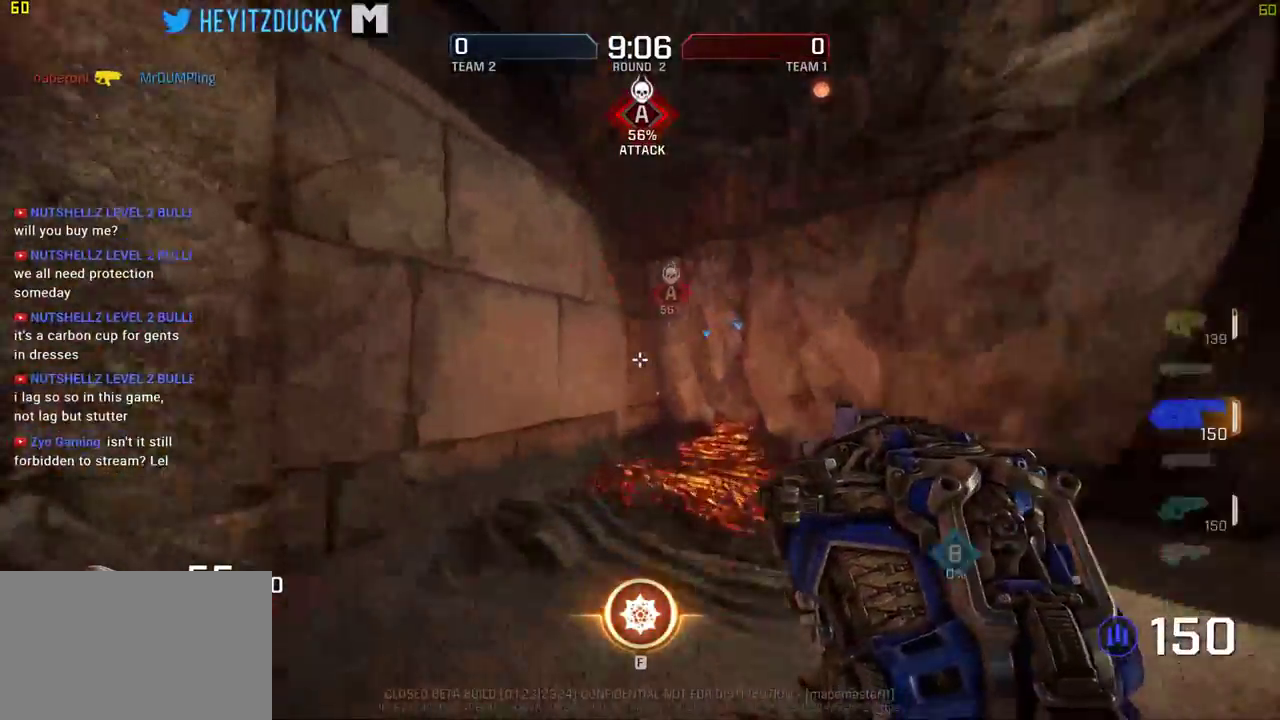
{"keys": ["a"], "mouse": [], "events": [[33, "d", "down"], [166, "d", "up"], [366, "d", "down"], [400, "w", "up"], [450, "a", "down"], [500, "d", "up"]]}
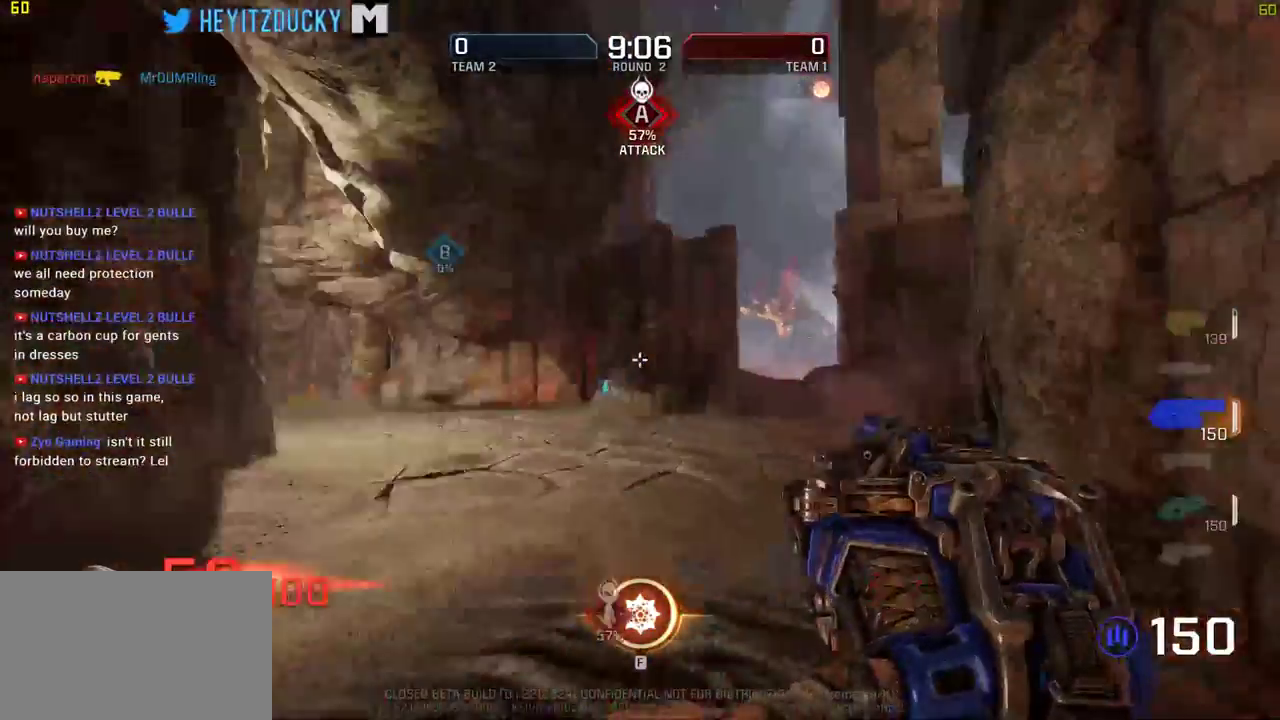
{"keys": ["w"], "mouse": [], "events": [[50, "w", "down"], [316, "a", "up"]]}
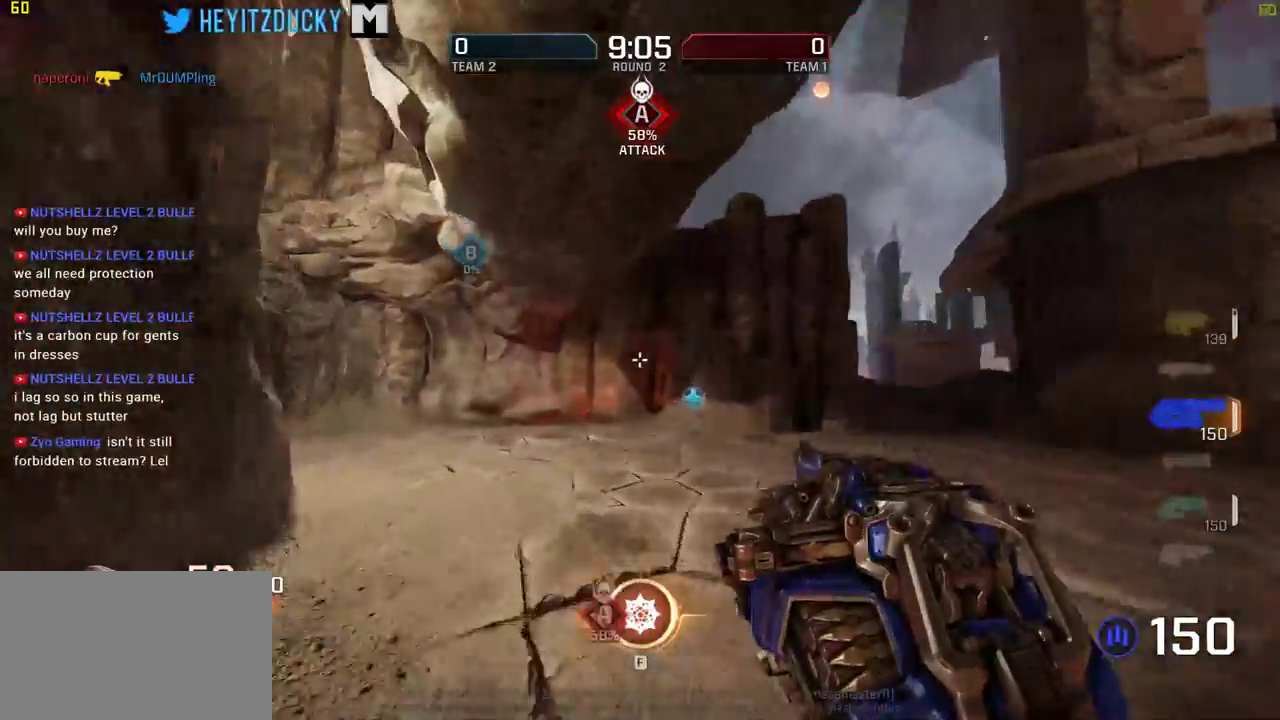
{"keys": ["w"], "mouse": [], "events": [[150, "d", "down"], [433, "d", "up"]]}
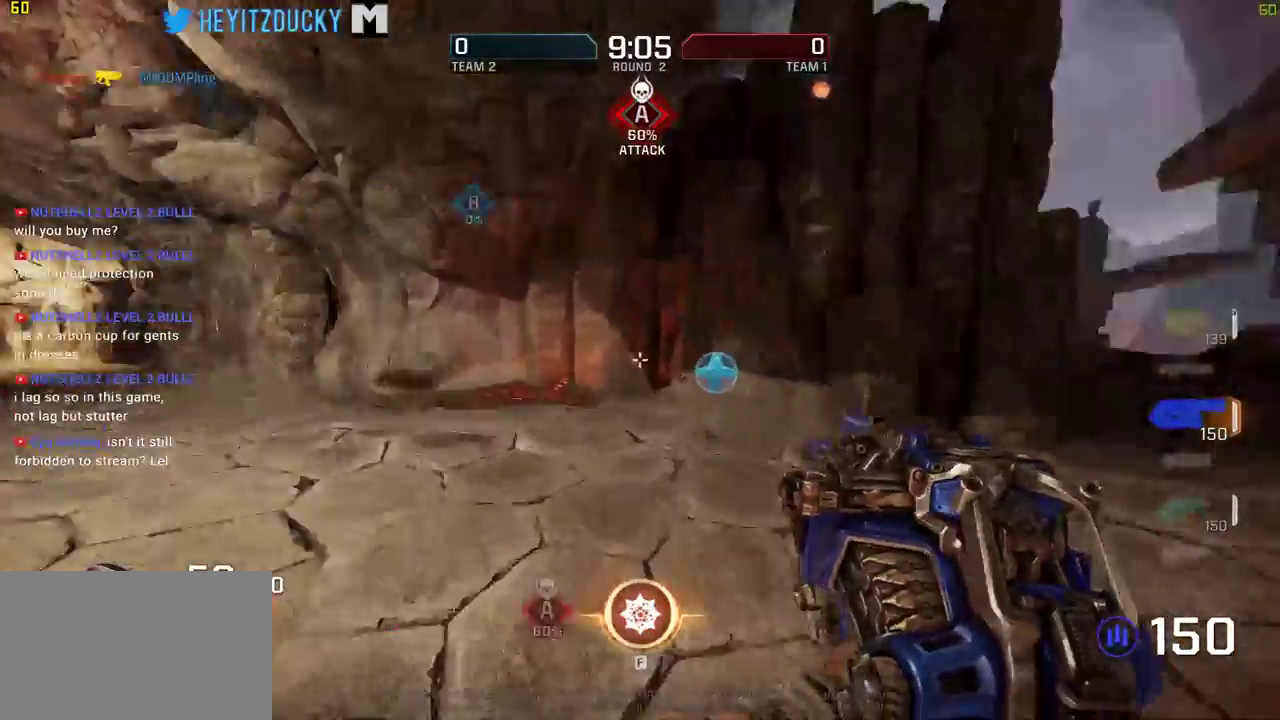
{"keys": ["a", "w"], "mouse": [], "events": [[216, "a", "down"], [316, "w", "up"], [500, "w", "down"]]}
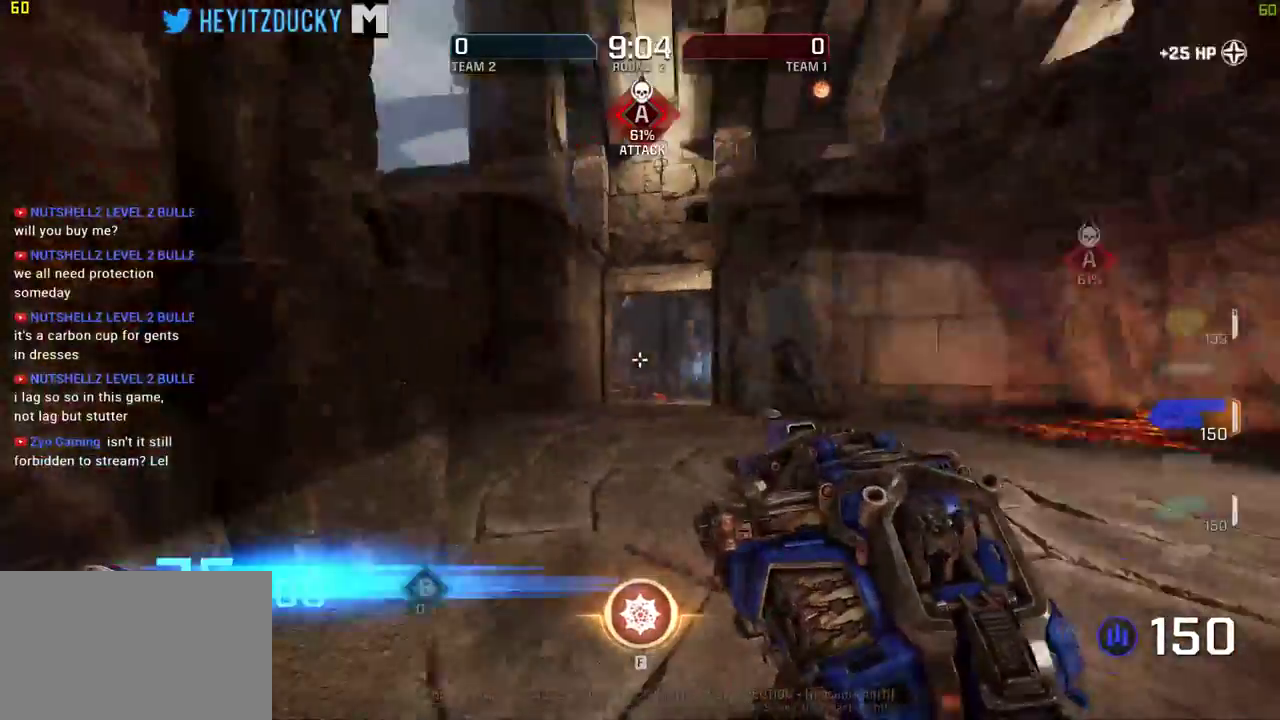
{"keys": ["a", "w"], "mouse": [], "events": [[100, "a", "up"], [466, "a", "down"]]}
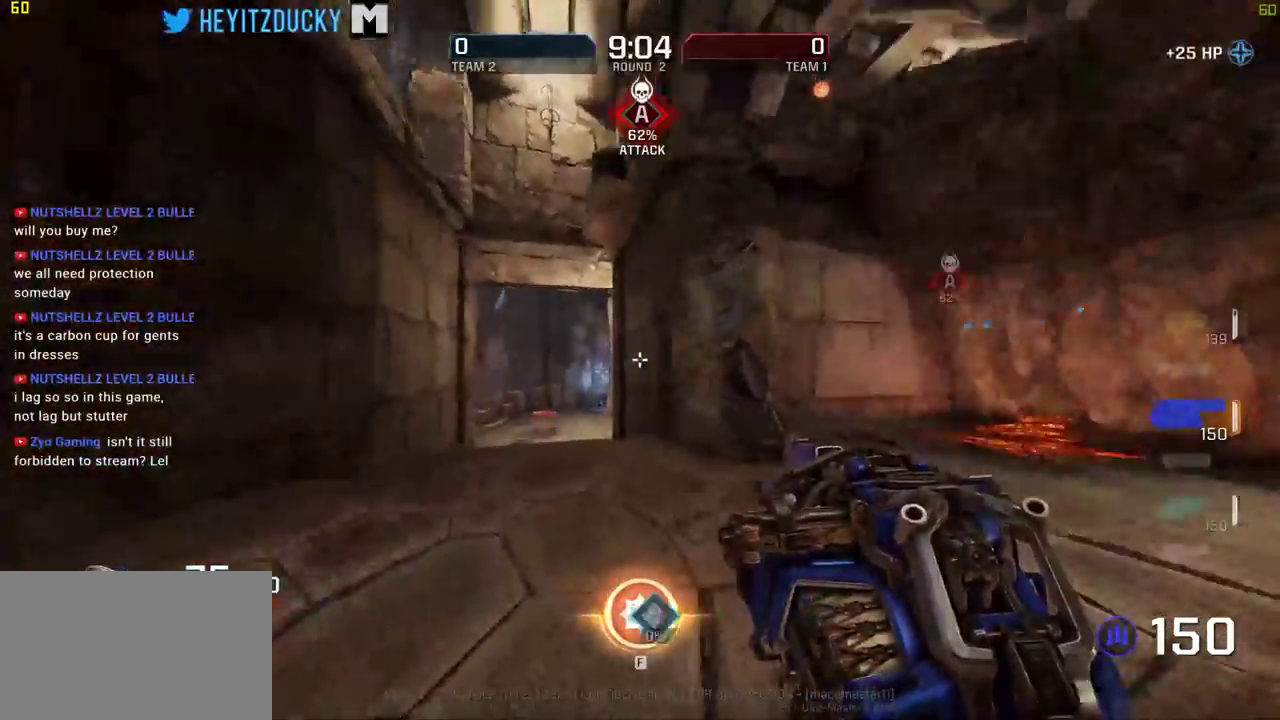
{"keys": ["w"], "mouse": [], "events": [[250, "a", "up"]]}
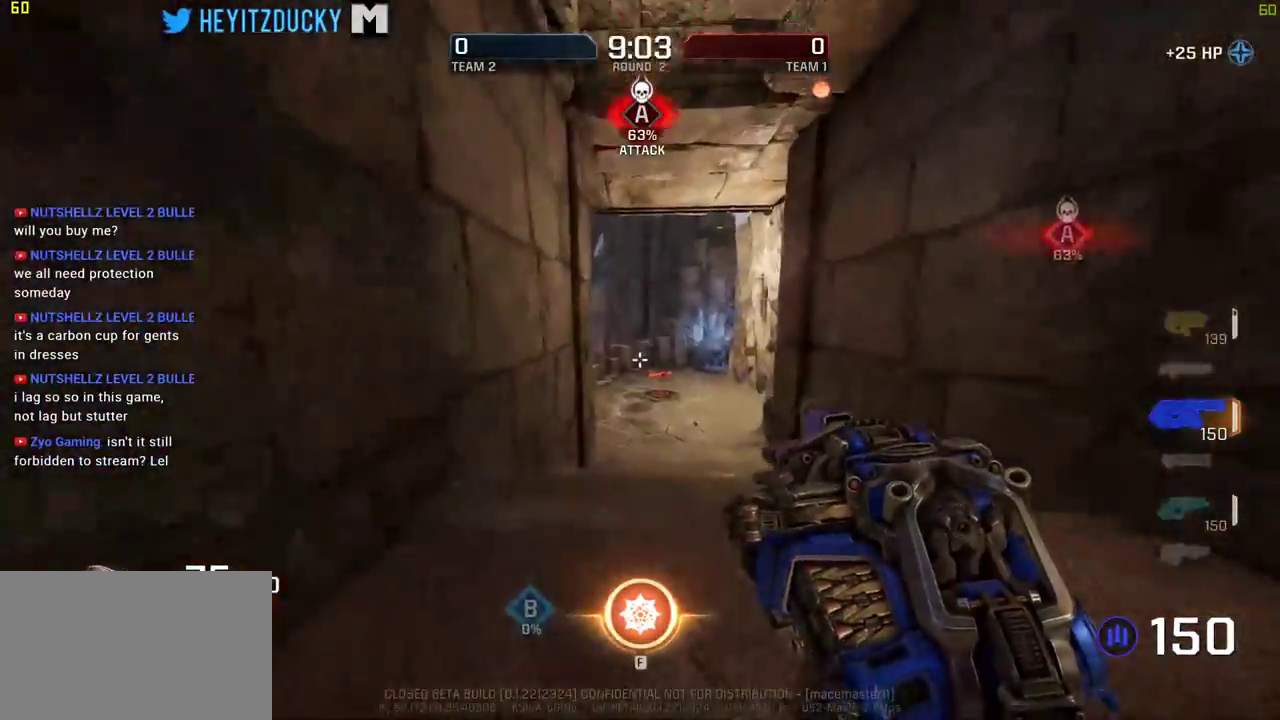
{"keys": ["w"], "mouse": [], "events": []}
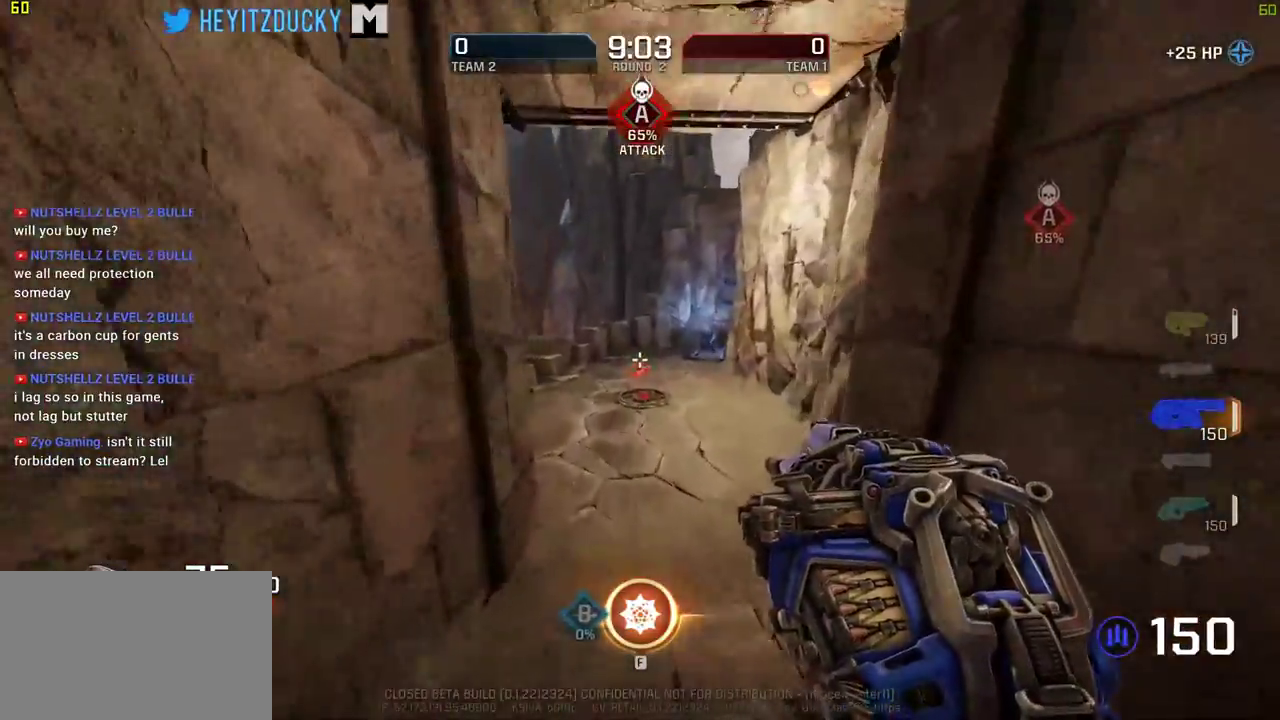
{"keys": ["w"], "mouse": [], "events": []}
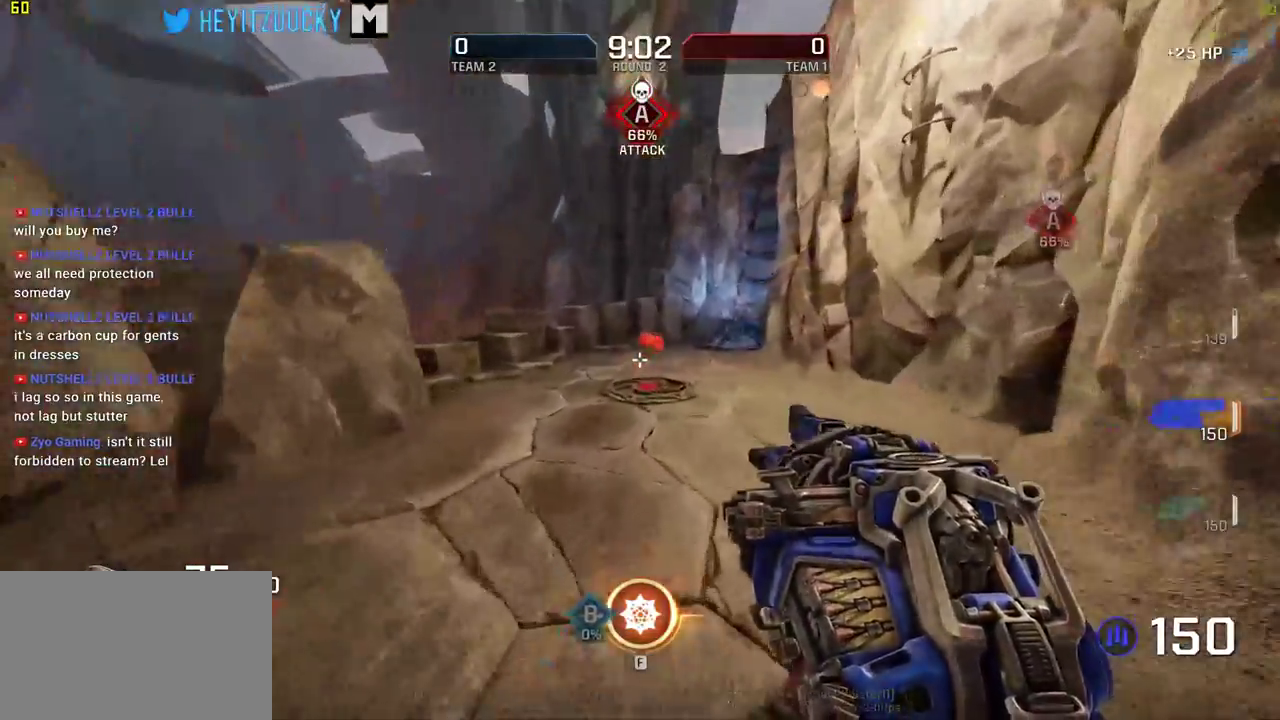
{"keys": ["w"], "mouse": [], "events": []}
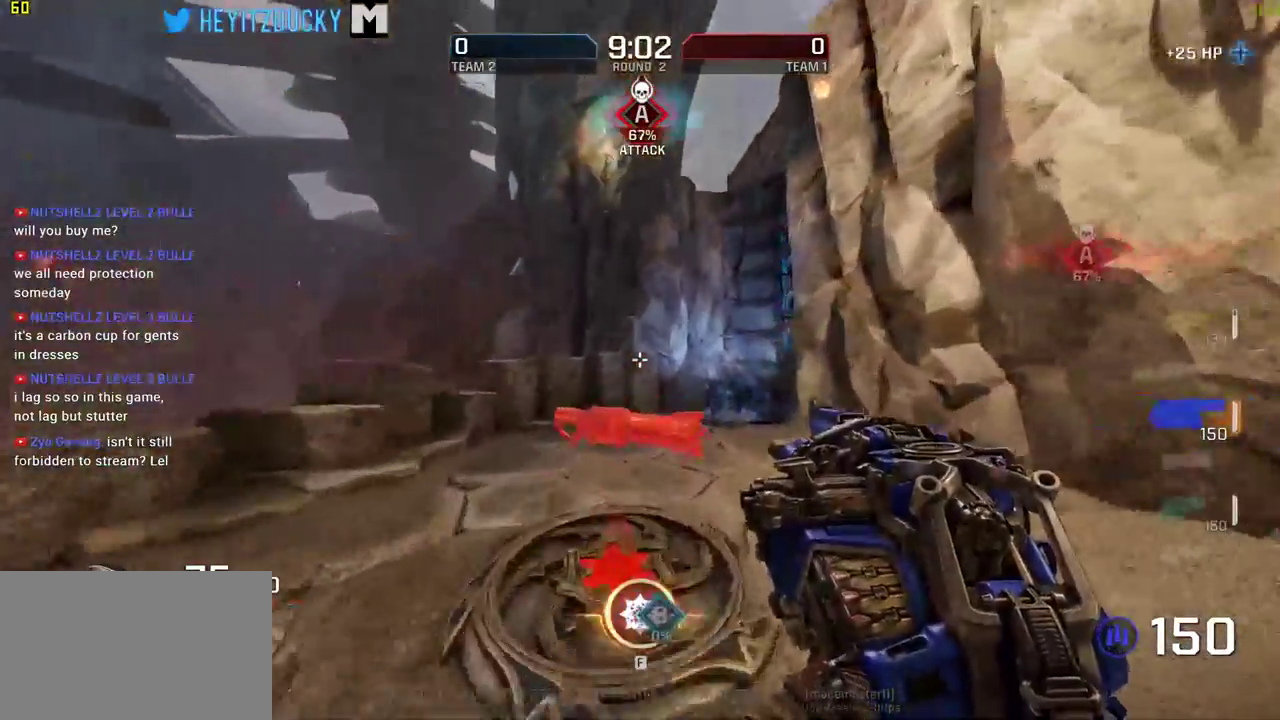
{"keys": ["w"], "mouse": [], "events": []}
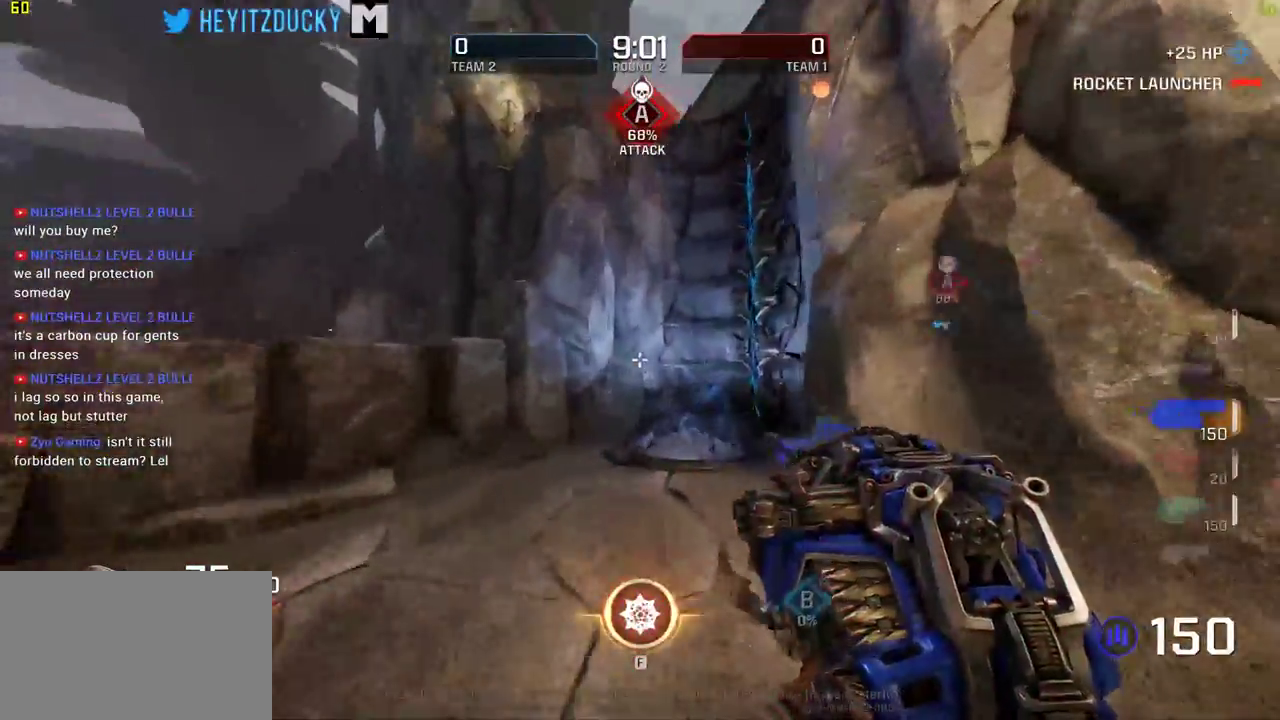
{"keys": ["w"], "mouse": ["wheel_down"], "events": [[466, "mouse_wheel_down", "down"]]}
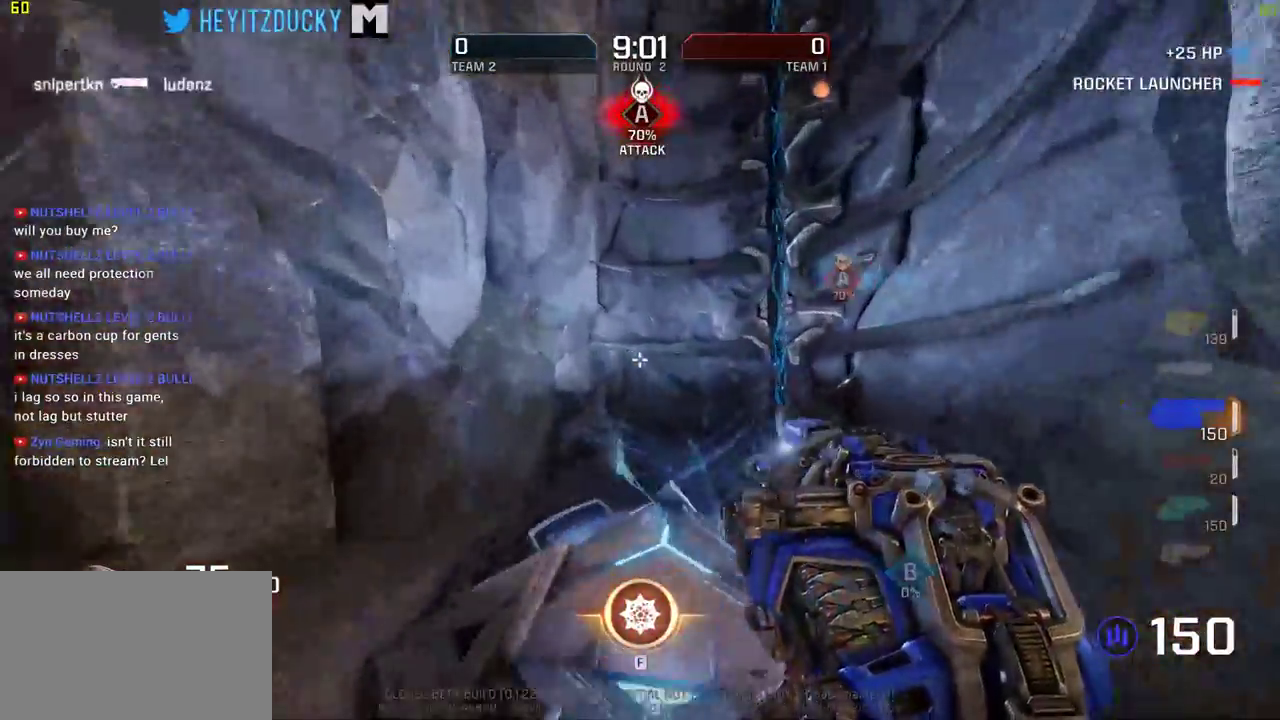
{"keys": ["w"], "mouse": [], "events": [[16, "mouse_wheel_down", "up"], [300, "space", "down"], [433, "space", "up"]]}
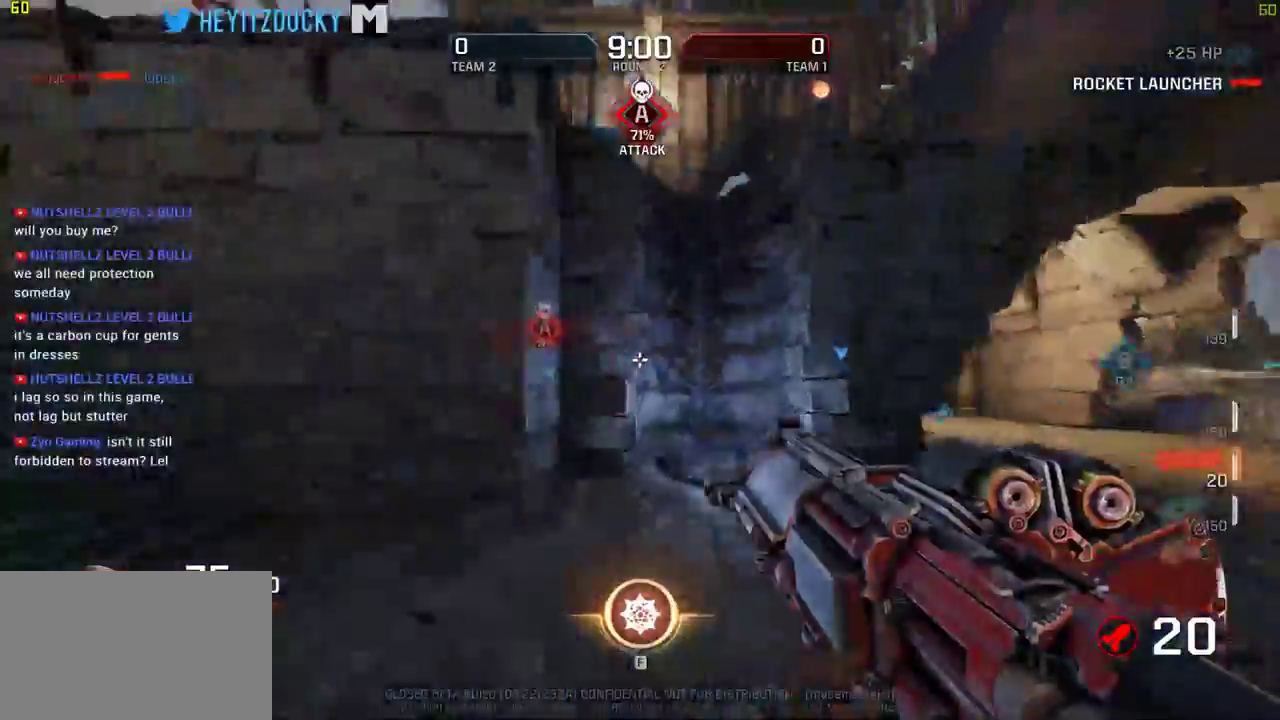
{"keys": ["w"], "mouse": [], "events": []}
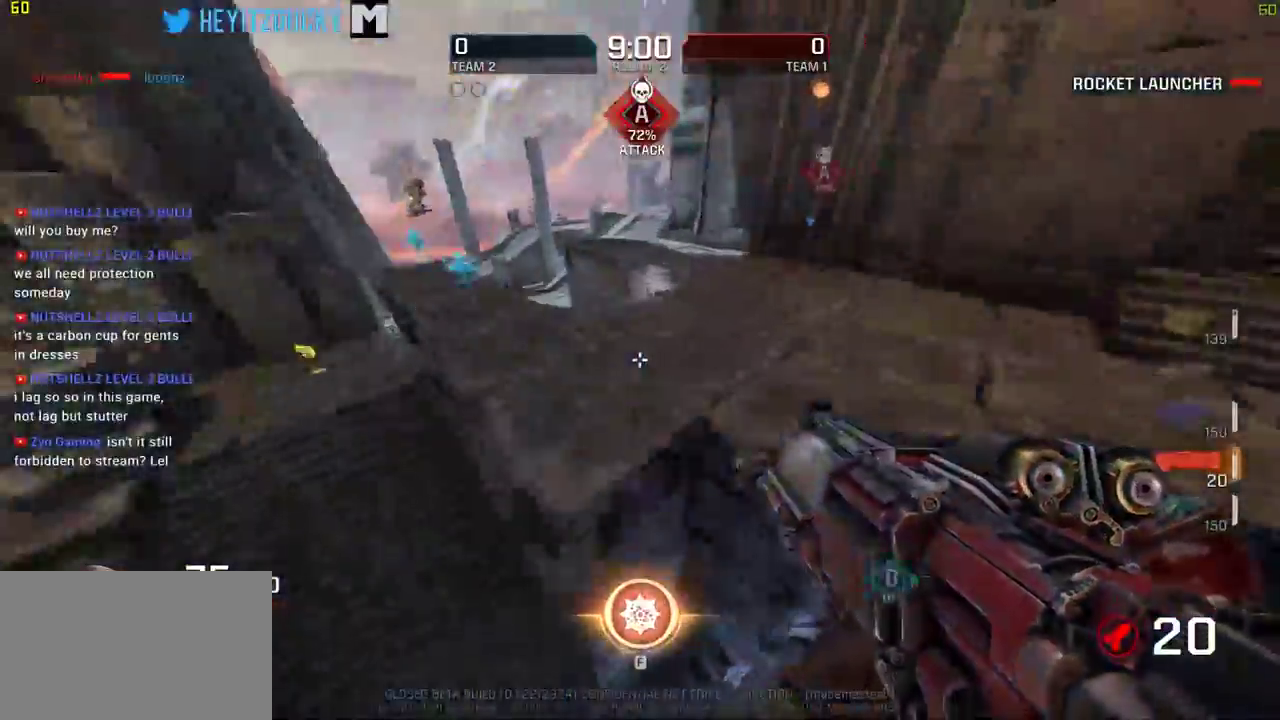
{"keys": ["w"], "mouse": [], "events": [[133, "a", "down"], [416, "a", "up"]]}
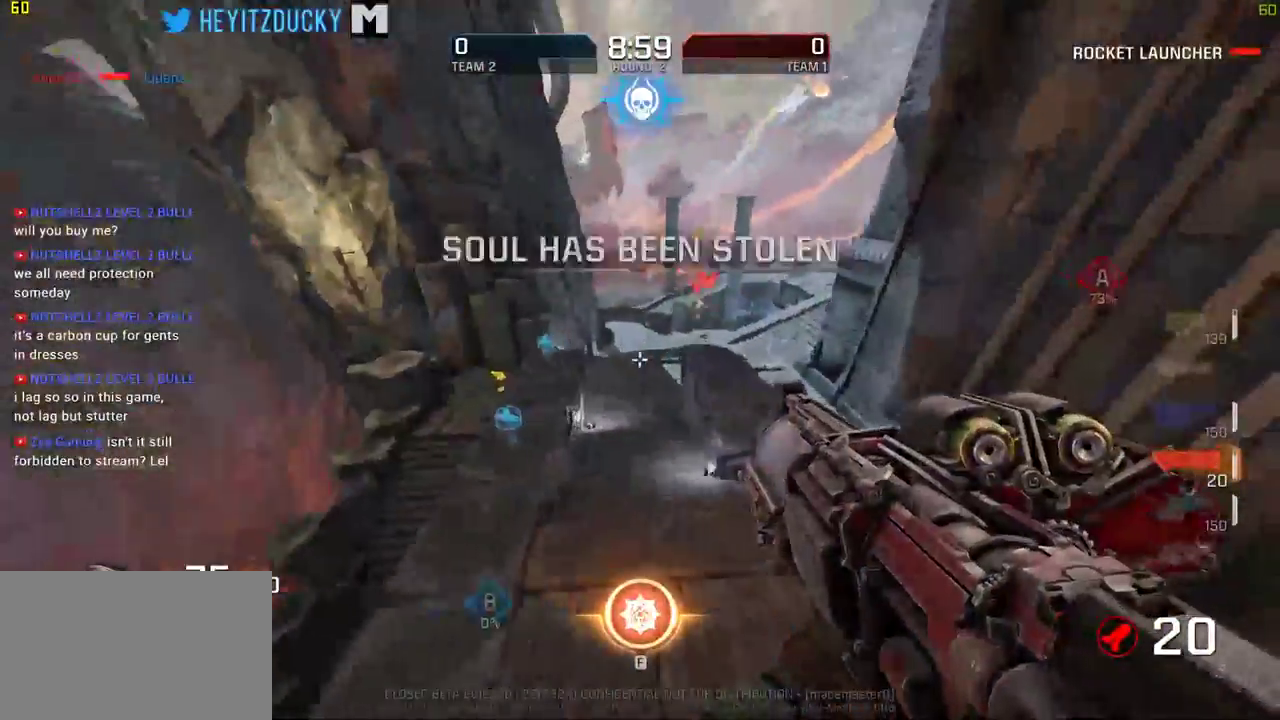
{"keys": ["a", "w"], "mouse": [], "events": [[350, "a", "down"], [383, "mouse_left", "down"], [483, "mouse_left", "up"]]}
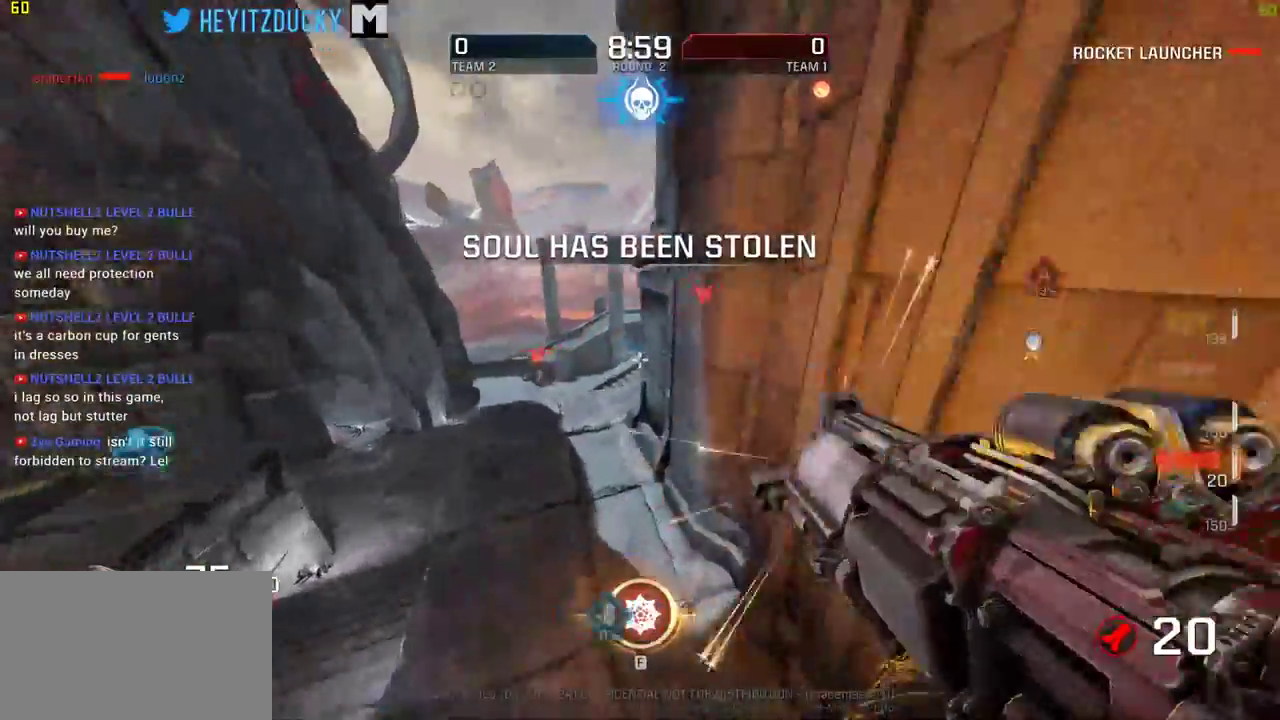
{"keys": ["a", "w"], "mouse": [], "events": []}
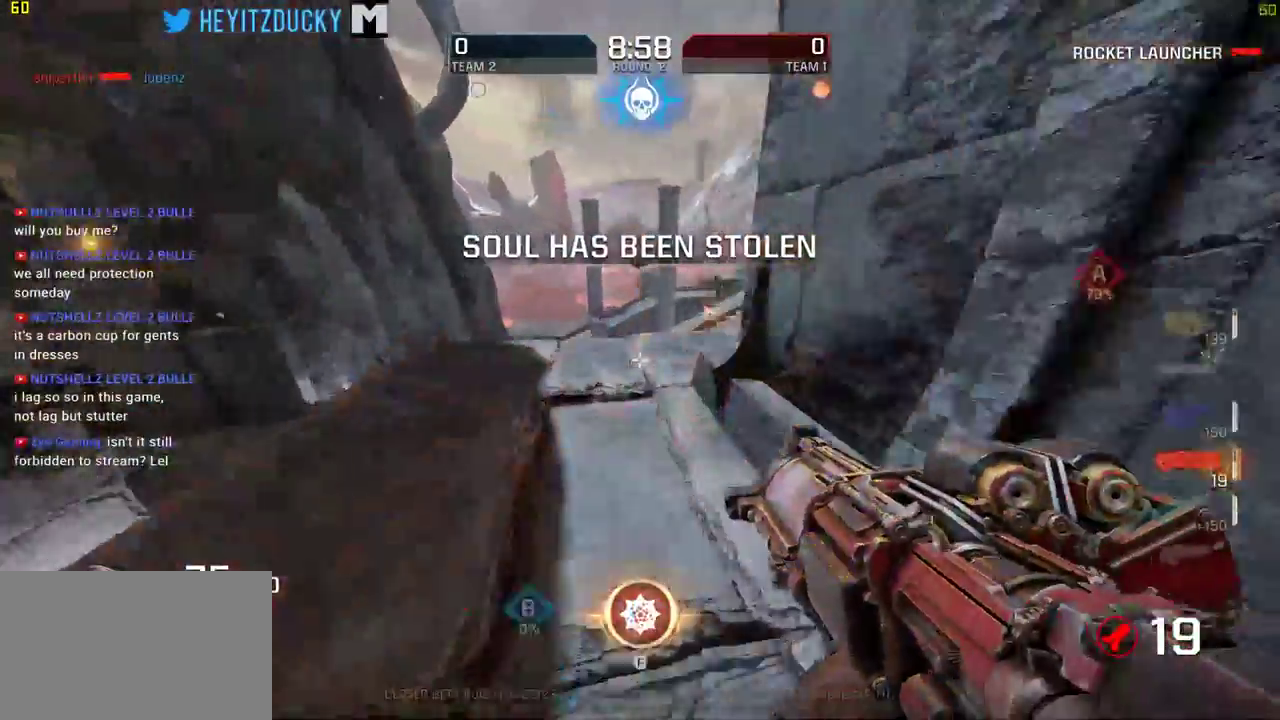
{"keys": ["a", "w"], "mouse": [], "events": [[183, "space", "down"], [333, "space", "up"]]}
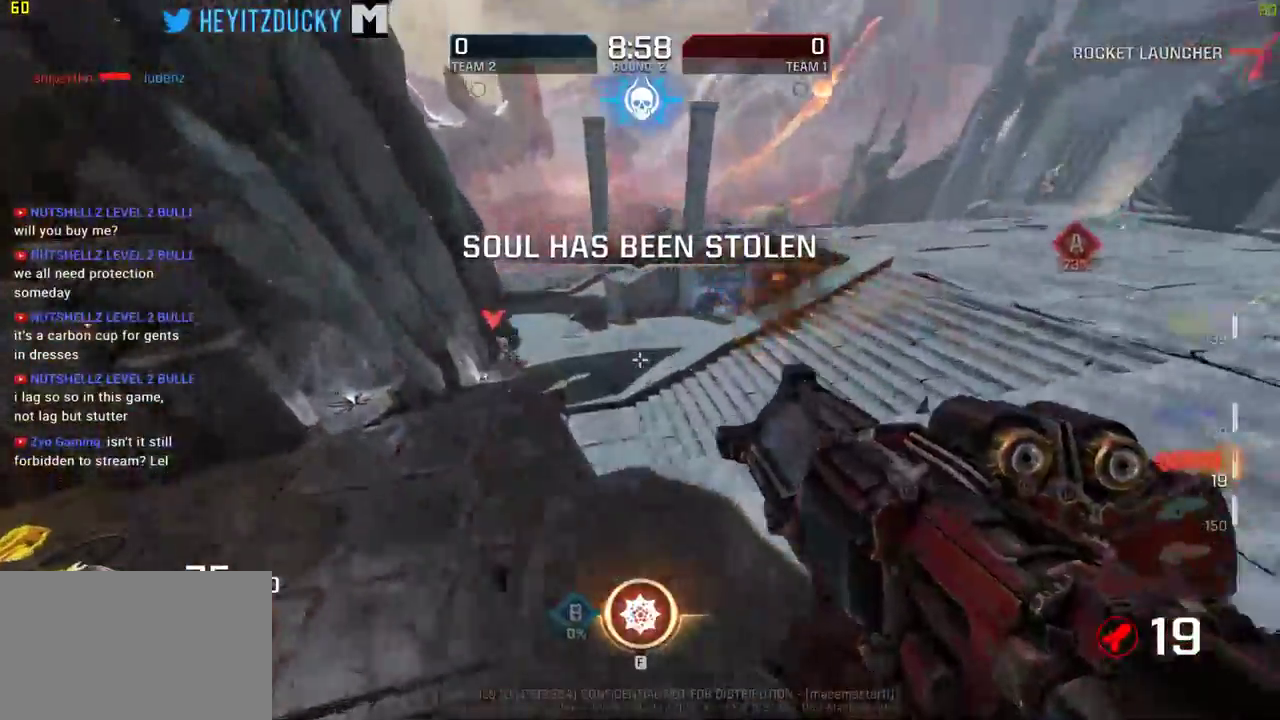
{"keys": ["a"], "mouse": [], "events": [[150, "w", "up"], [350, "mouse_left", "down"], [433, "mouse_left", "up"]]}
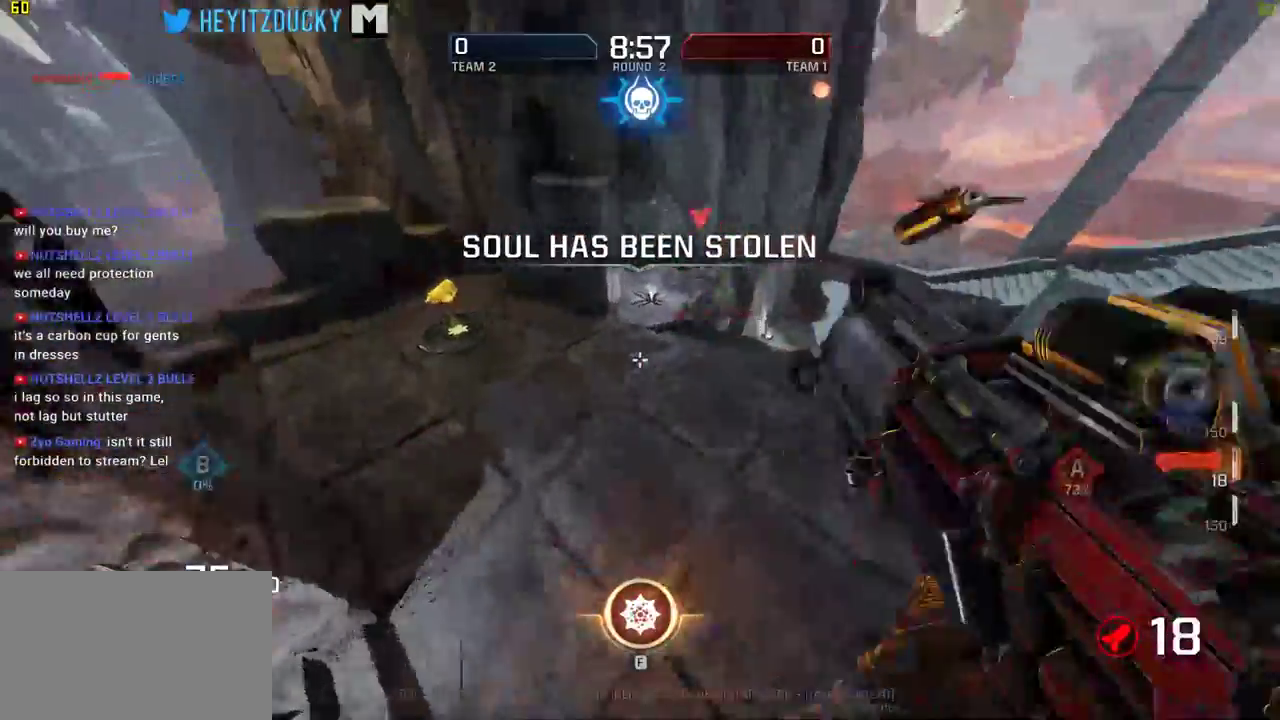
{"keys": ["d"], "mouse": [], "events": [[166, "a", "up"], [166, "d", "down"]]}
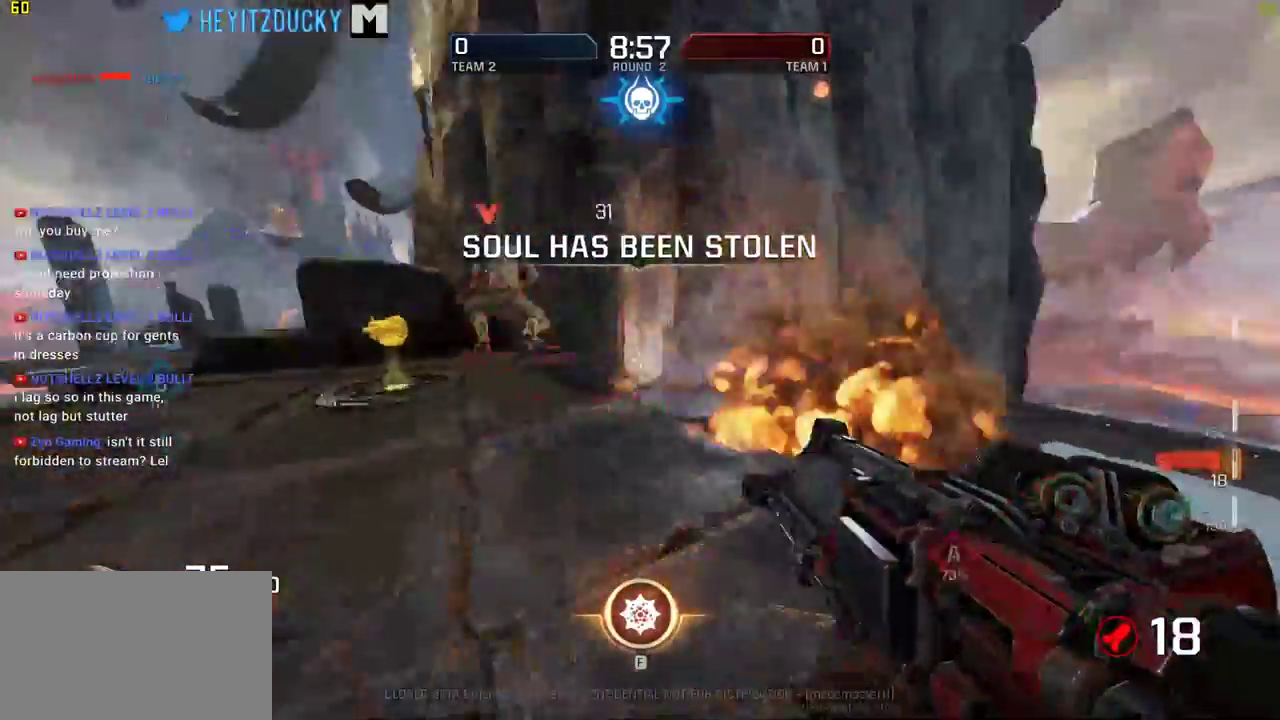
{"keys": ["a", "w"], "mouse": []}
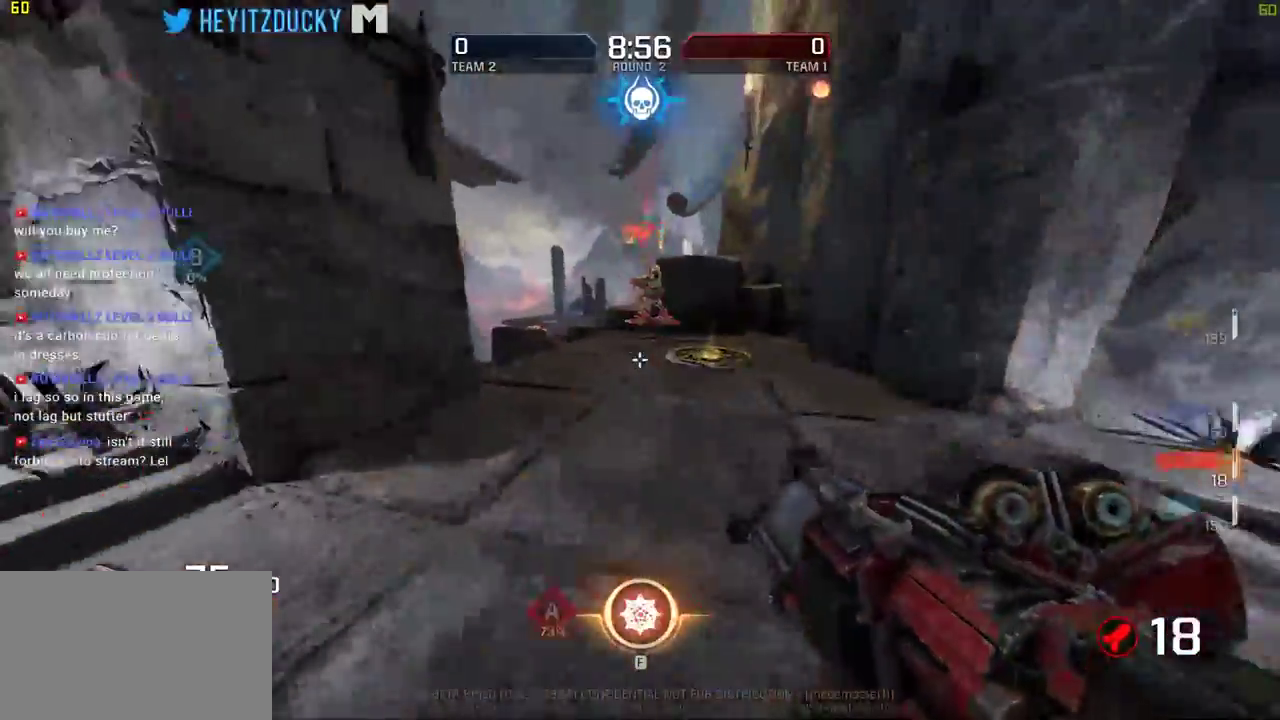
{"keys": ["a"], "mouse": [], "events": [[16, "mouse_left", "down"], [100, "mouse_left", "up"], [100, "w", "up"], [200, "mouse_left", "down"], [300, "mouse_left", "up"]]}